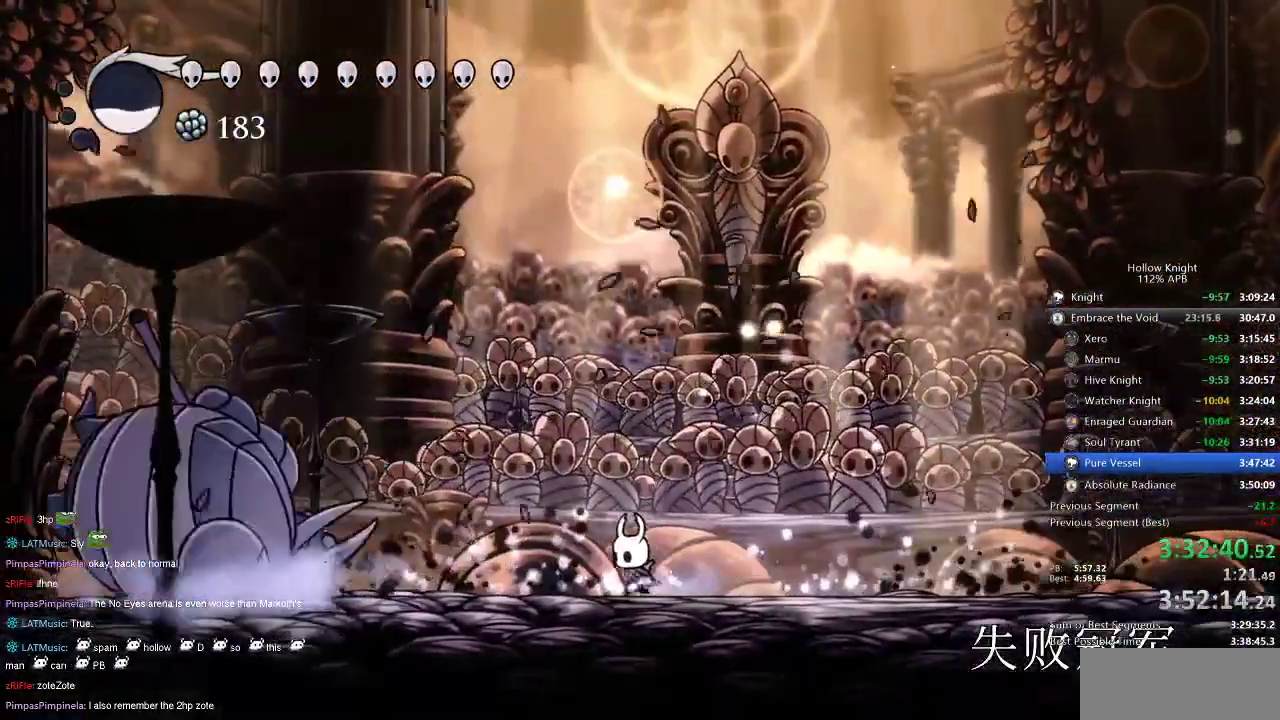
Gameplay with keyboard; each line is a JSON object with the keys held at the frame after it. "events" lists presses ("down") and releases ("up") of "cdash", "dash", "dnail", "down", "heal", "inv", "jump", "left", "nail", "right", "spell" and "up" between this image and that frame as [ms after this image, input, new state], when the widget could be followed in between. No other keys are recorded. Mouse input is not recorded. Key names are as the overlay labels them; some are game actions (e.g. jump) rather than physical keys.
{"keys": ["left"], "events": []}
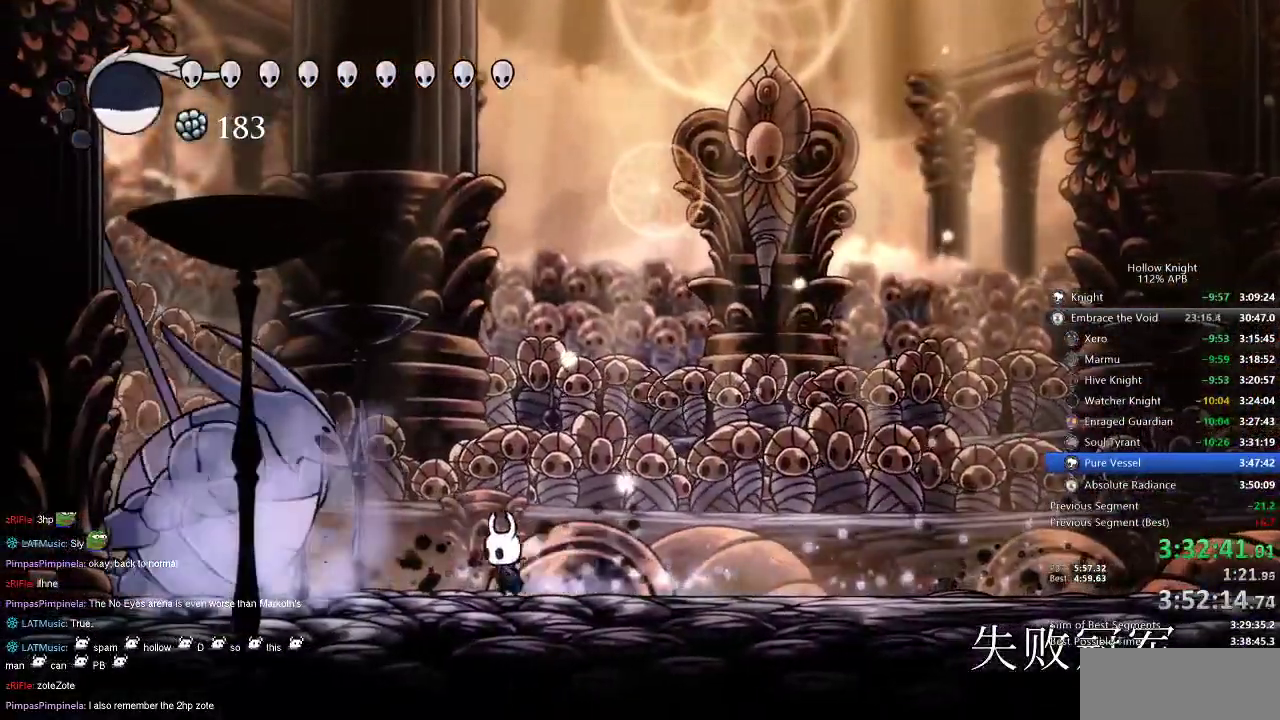
{"keys": ["dnail", "left"], "events": [[167, "left", "up"], [384, "left", "down"], [450, "dnail", "down"]]}
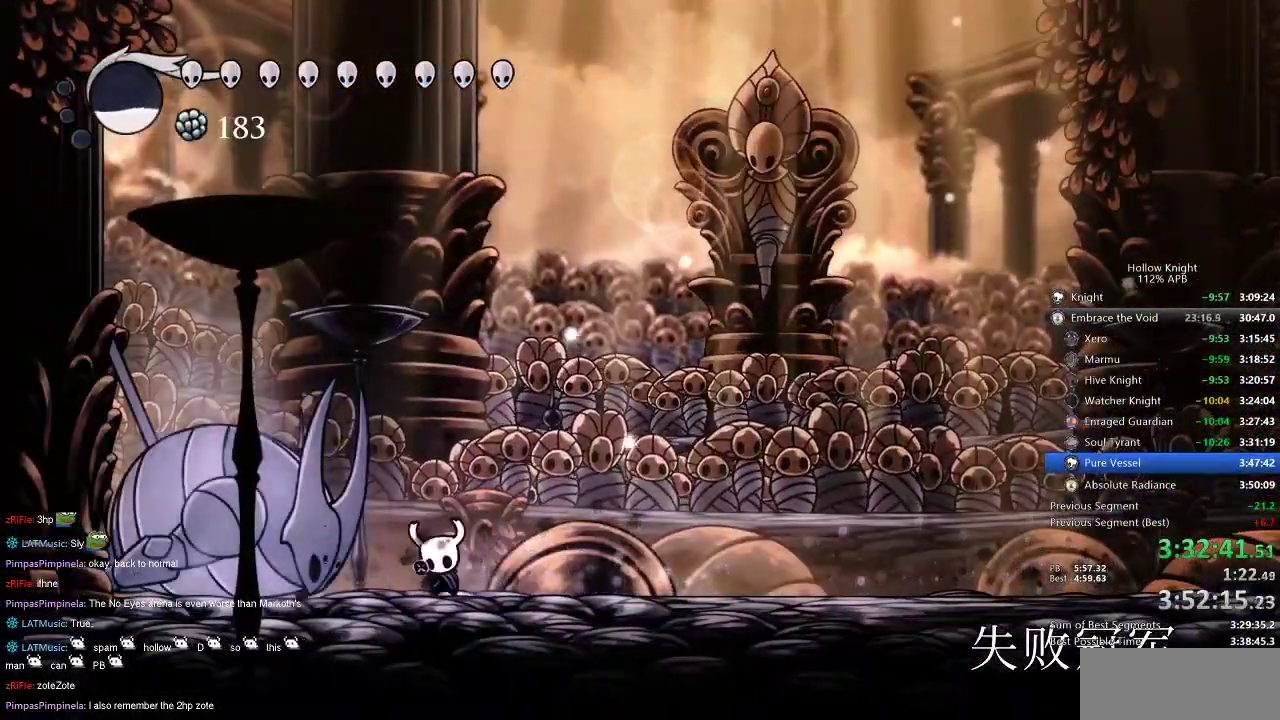
{"keys": ["dnail"], "events": [[84, "left", "up"]]}
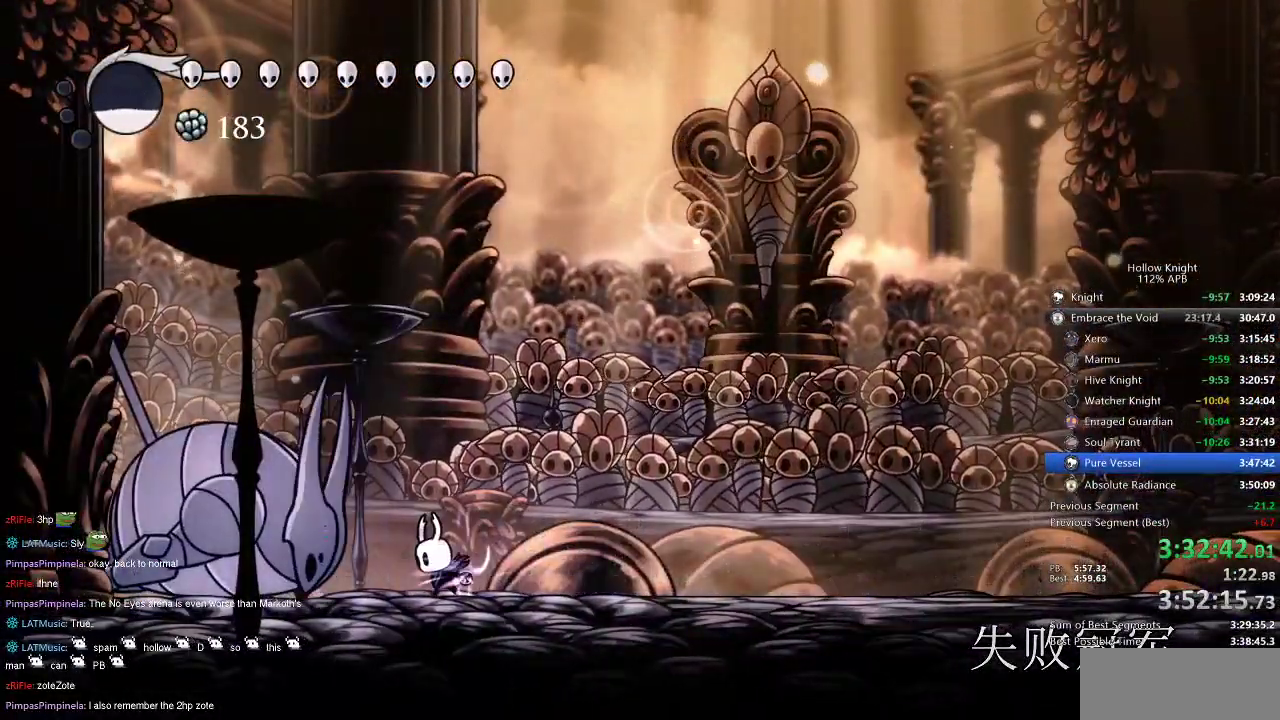
{"keys": ["dnail"], "events": []}
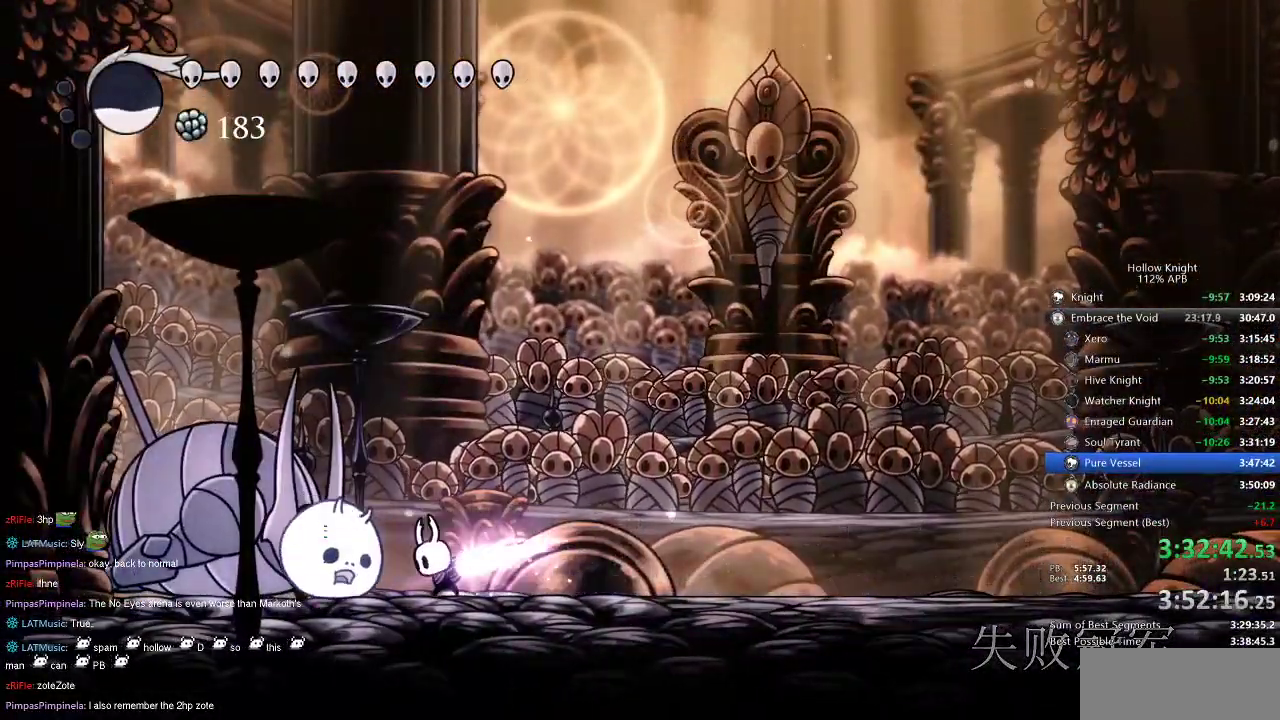
{"keys": ["dnail"], "events": []}
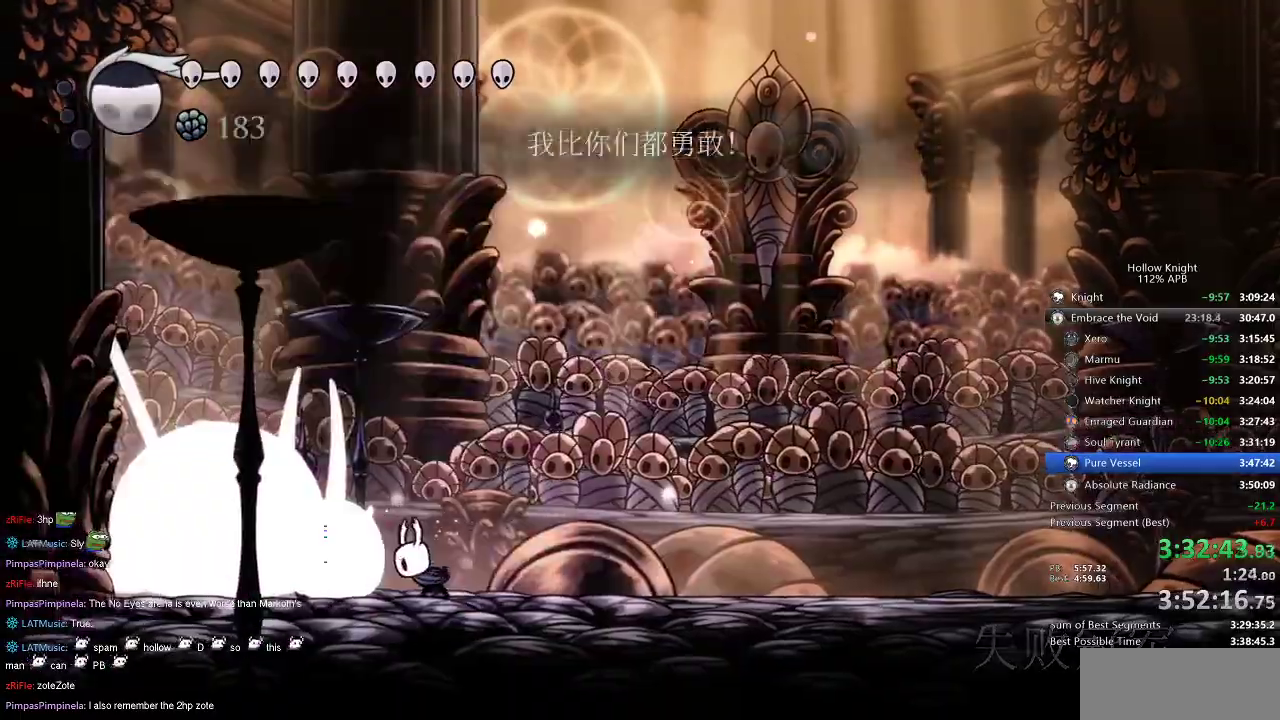
{"keys": [], "events": [[67, "dnail", "up"], [234, "left", "down"], [284, "left", "up"], [334, "nail", "down"], [434, "nail", "up"]]}
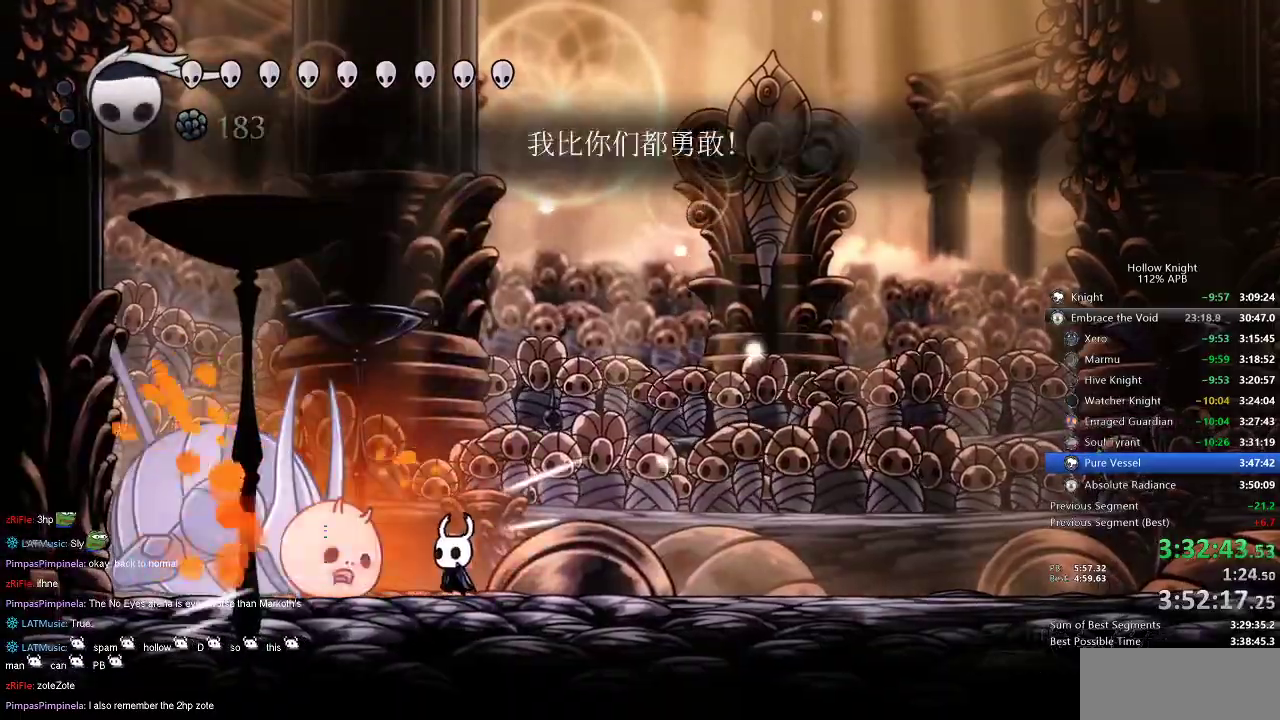
{"keys": ["up"], "events": [[84, "nail", "down"], [134, "left", "down"], [167, "left", "up"], [167, "nail", "up"], [400, "left", "down"], [450, "up", "down"], [500, "left", "up"]]}
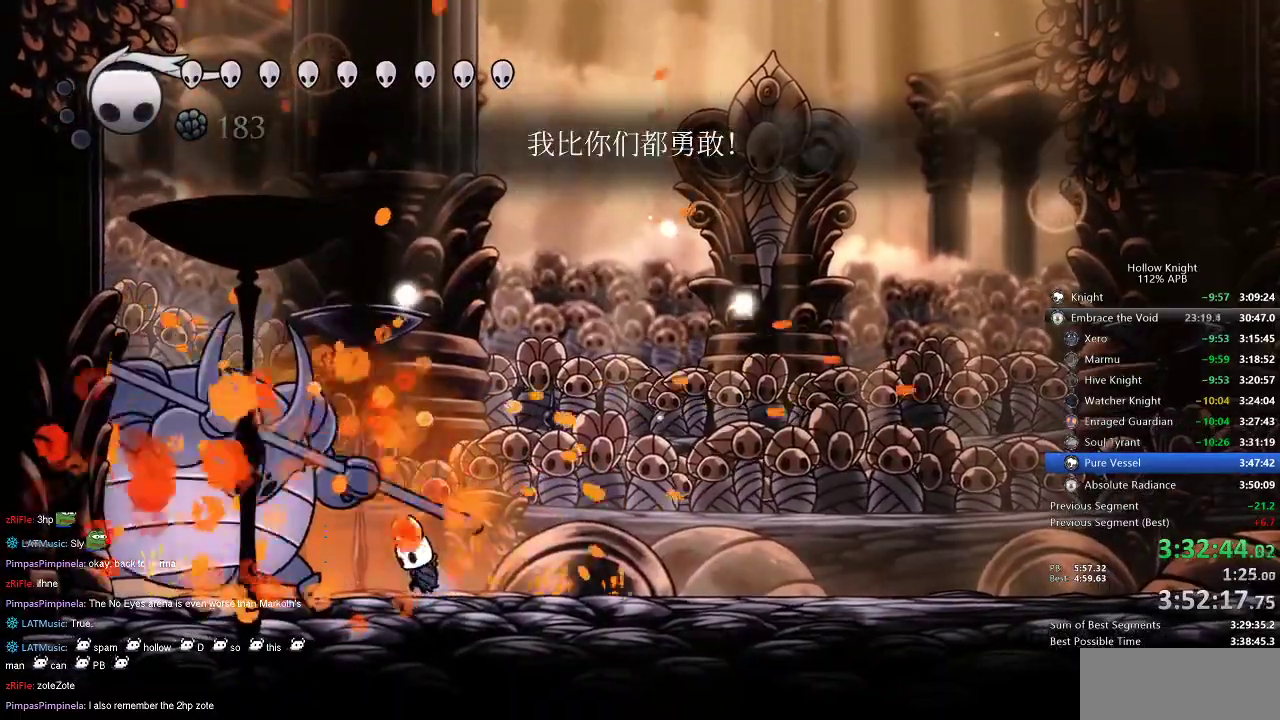
{"keys": ["up"], "events": [[34, "spell", "down"], [167, "spell", "up"]]}
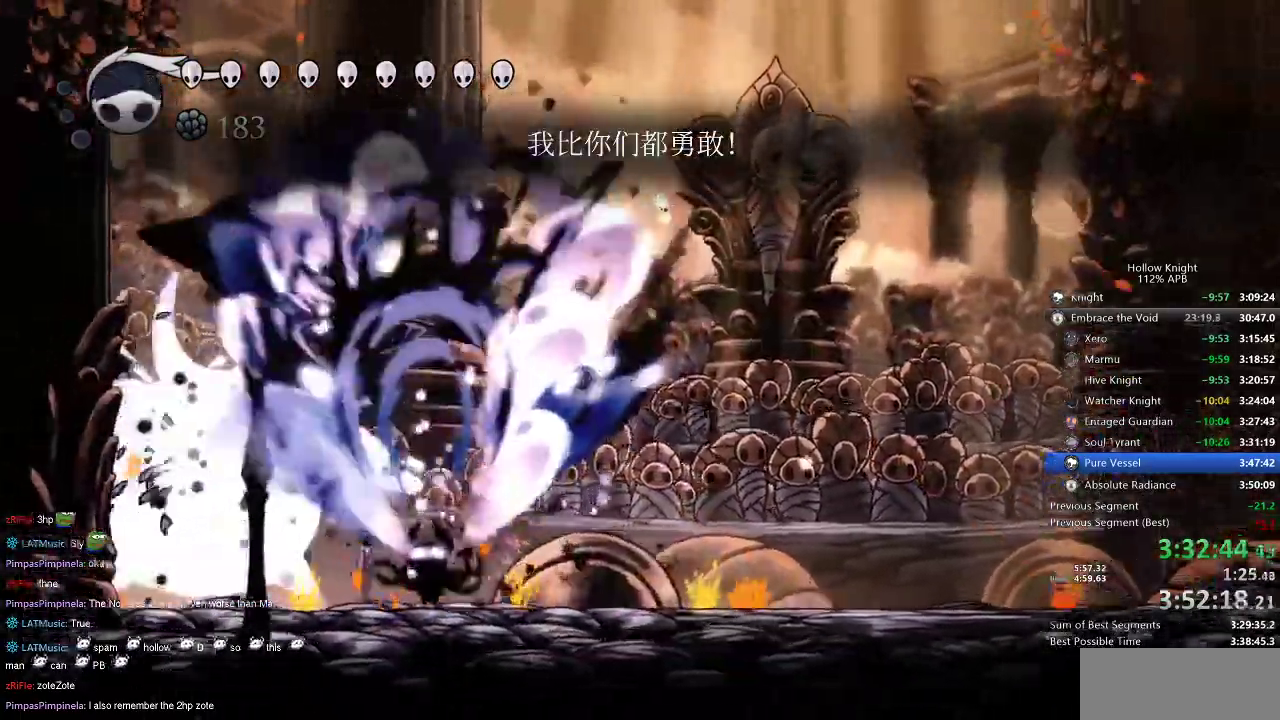
{"keys": ["spell", "up"], "events": [[50, "spell", "down"], [134, "spell", "up"], [250, "spell", "down"], [284, "spell", "up"], [384, "spell", "down"], [434, "spell", "up"], [484, "spell", "down"]]}
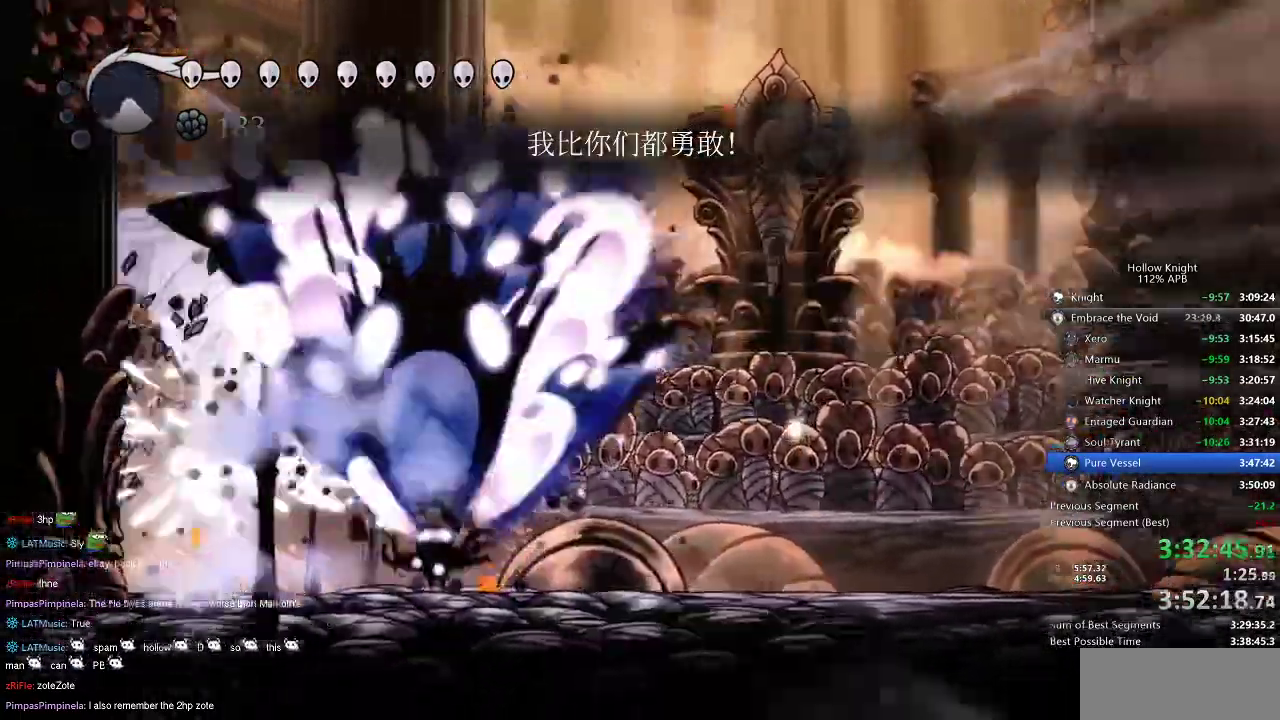
{"keys": ["right"], "events": [[17, "spell", "up"], [134, "up", "up"], [400, "right", "down"]]}
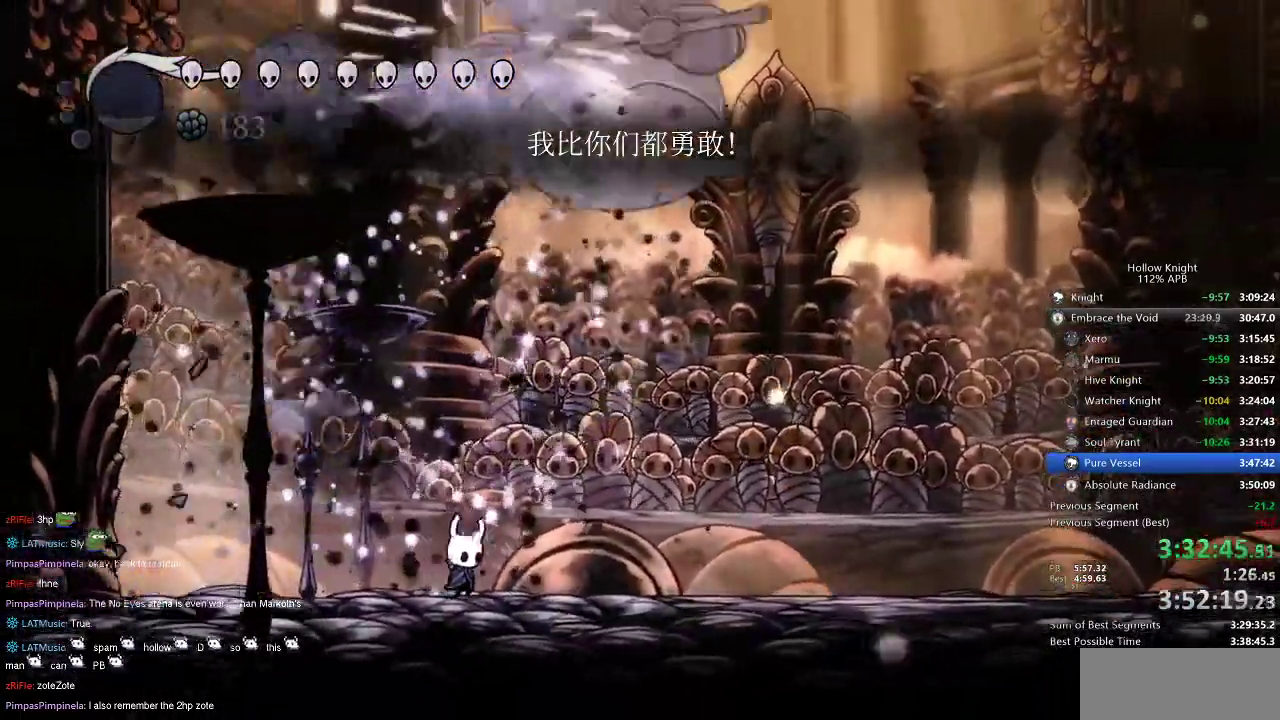
{"keys": ["right"], "events": [[50, "right", "up"], [167, "right", "down"]]}
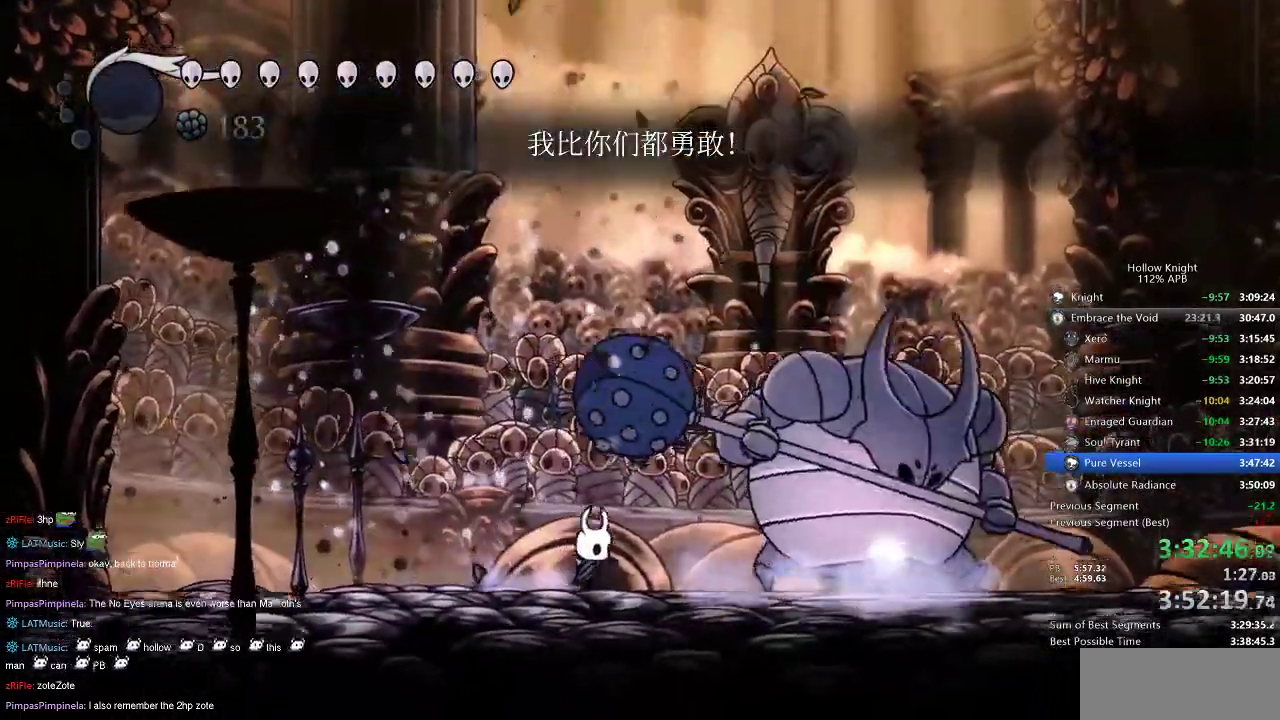
{"keys": ["nail", "right"], "events": [[200, "nail", "down"], [300, "nail", "up"], [434, "nail", "down"]]}
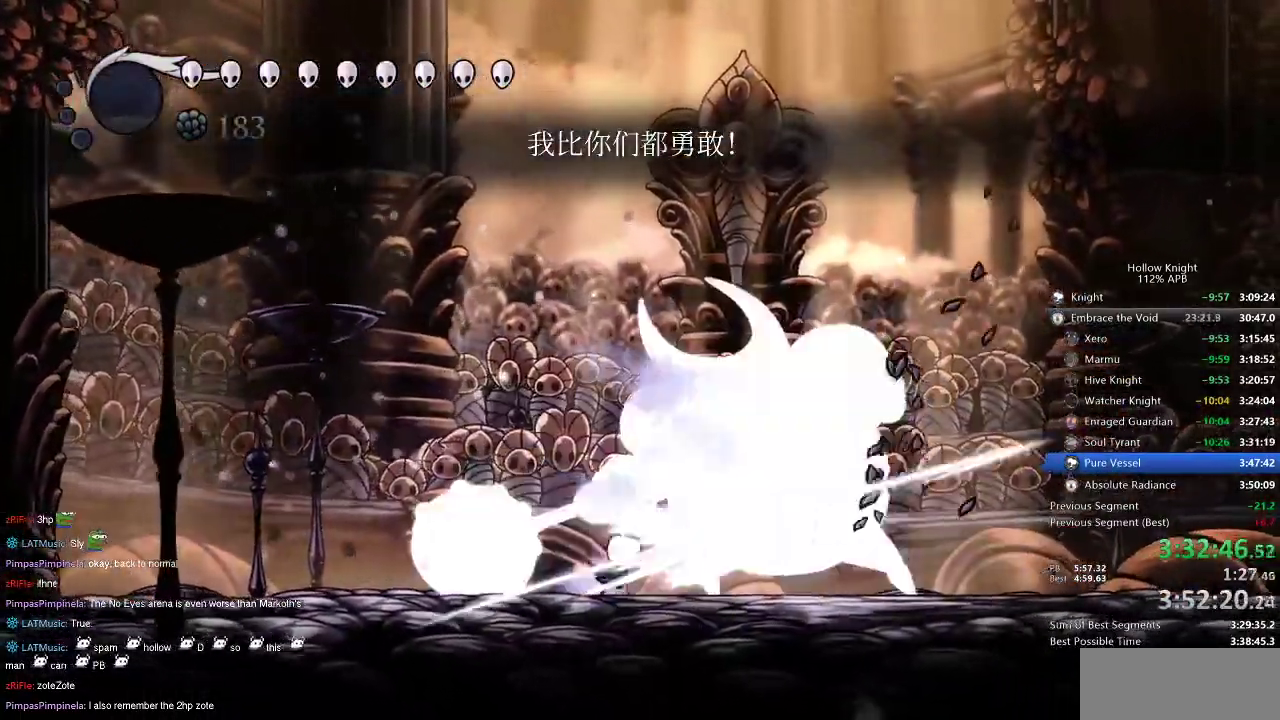
{"keys": [], "events": [[67, "nail", "up"], [217, "nail", "down"], [284, "right", "up"], [317, "nail", "up"]]}
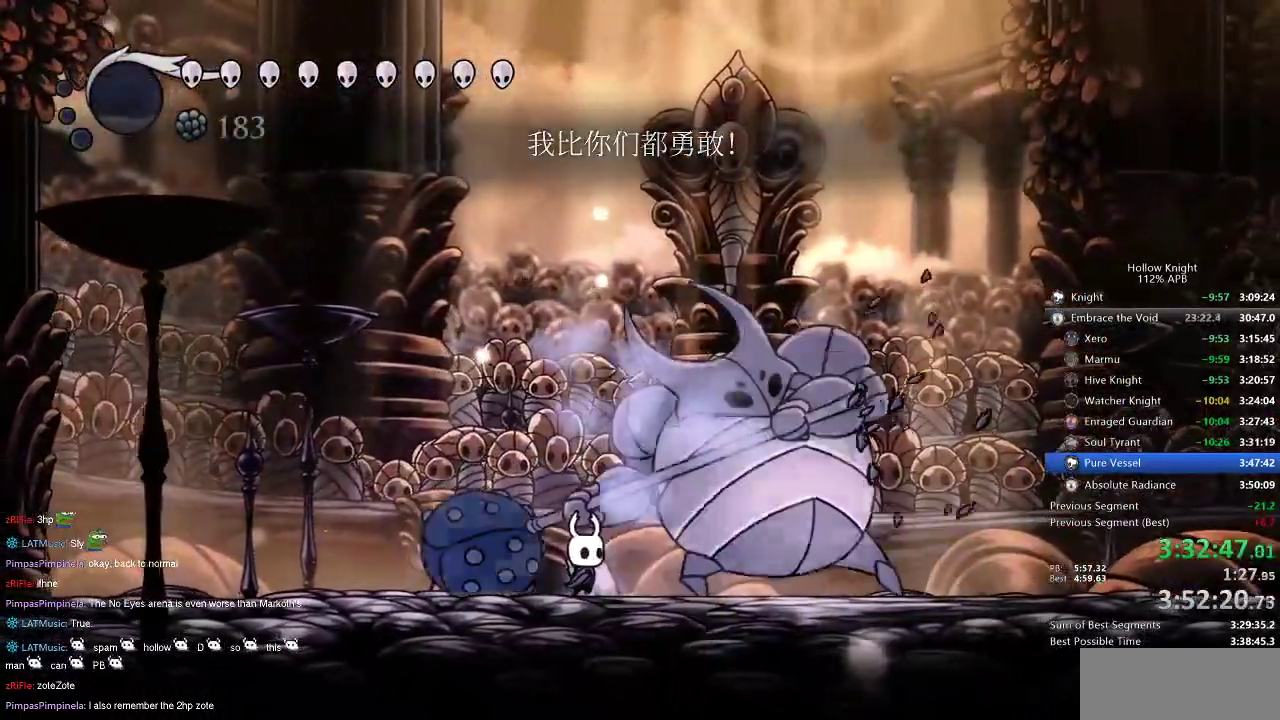
{"keys": ["right"], "events": [[34, "nail", "down"], [134, "left", "down"], [134, "nail", "up"], [167, "dash", "down"], [267, "dash", "up"], [450, "right", "down"], [500, "left", "up"]]}
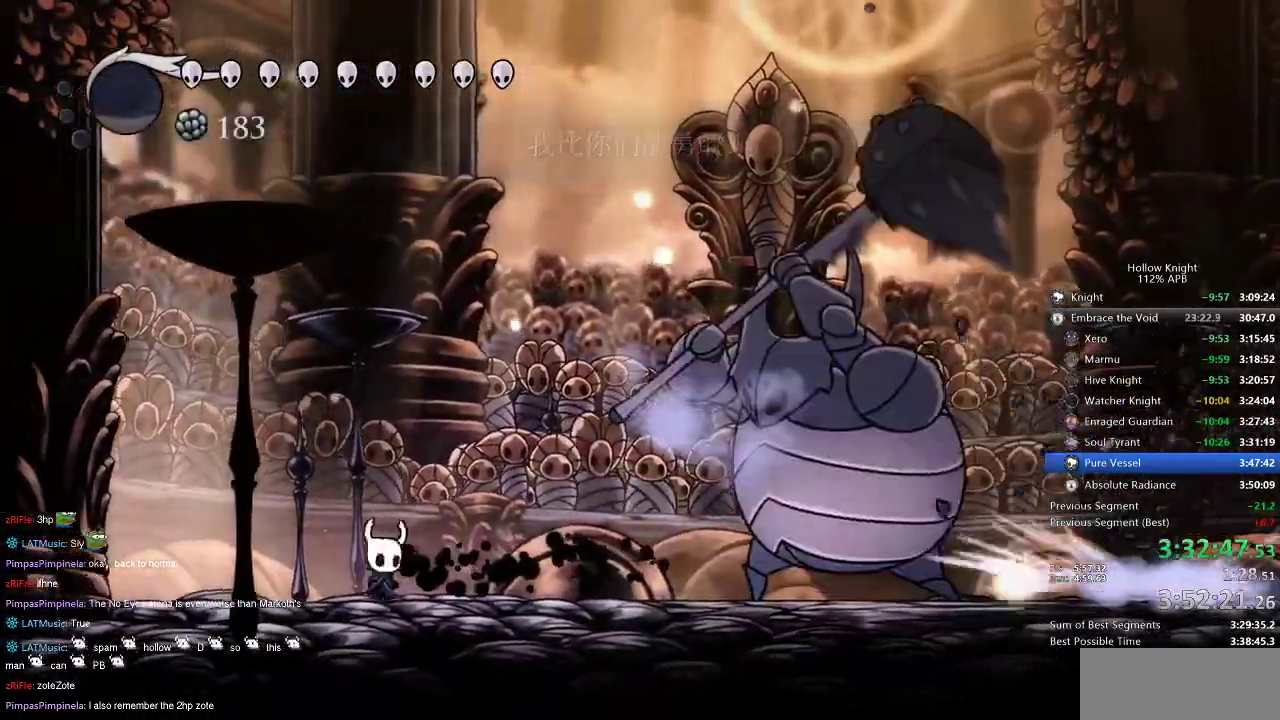
{"keys": [], "events": [[100, "nail", "down"], [134, "right", "up"], [300, "nail", "up"]]}
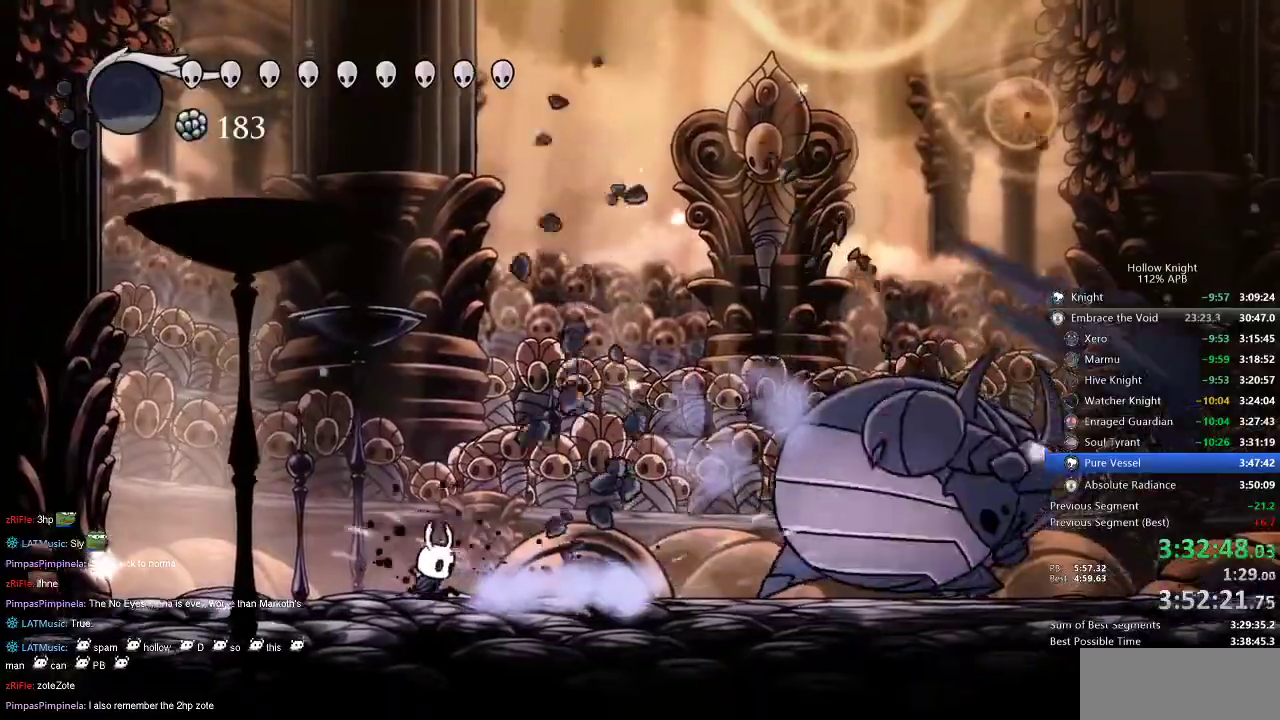
{"keys": ["nail"], "events": [[17, "right", "down"], [117, "right", "up"], [434, "nail", "down"]]}
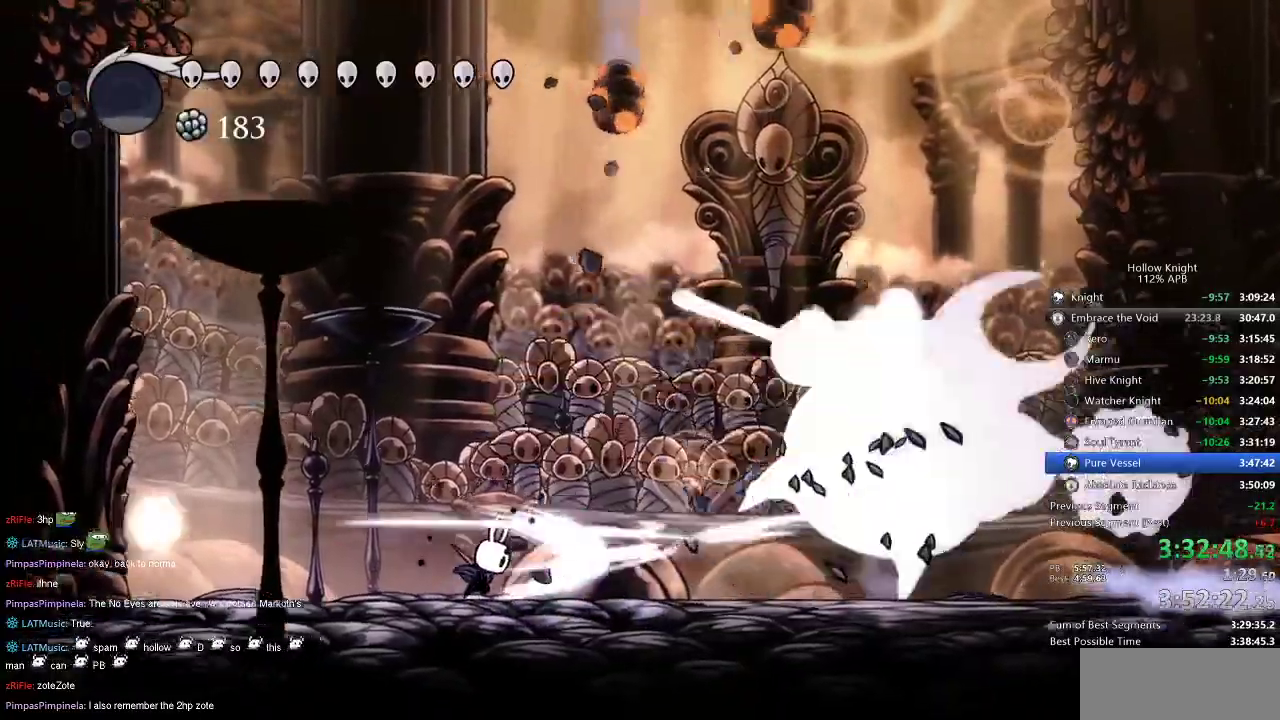
{"keys": [], "events": [[217, "nail", "up"]]}
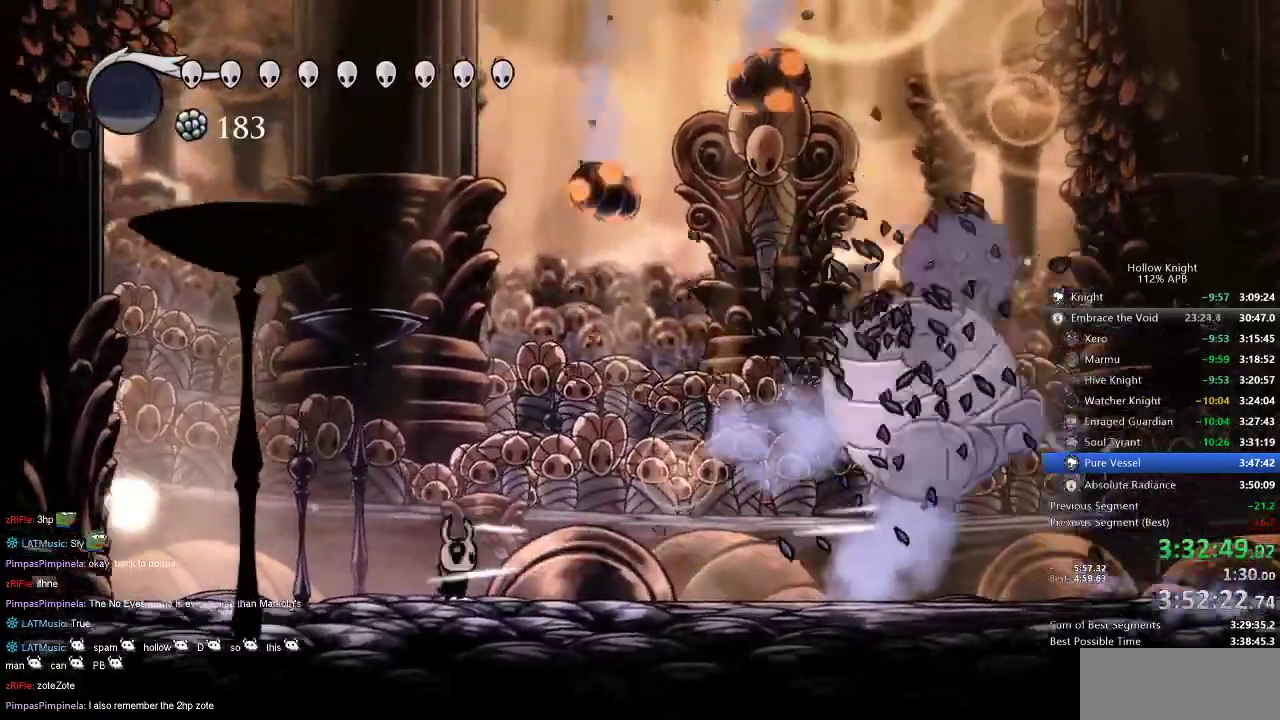
{"keys": ["right"], "events": [[117, "right", "down"], [184, "up", "down"], [334, "nail", "down"], [434, "up", "up"], [467, "nail", "up"]]}
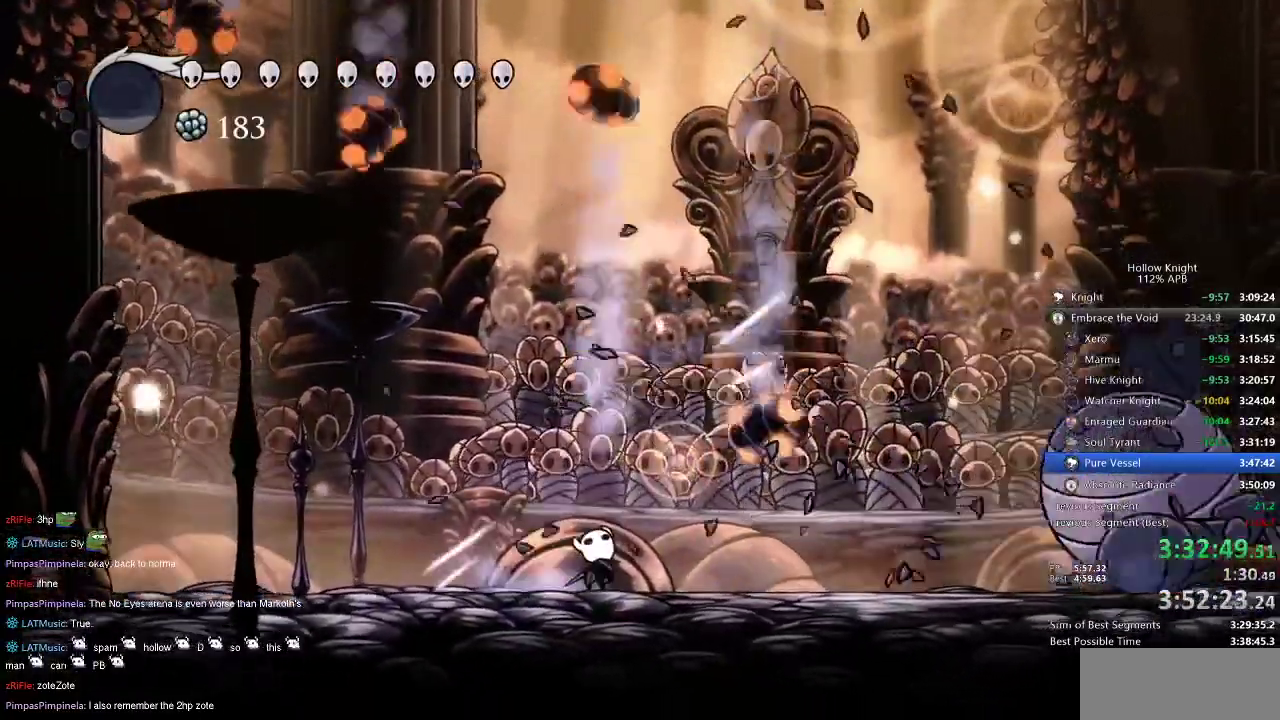
{"keys": ["right"], "events": [[34, "right", "up"], [267, "right", "down"], [350, "dash", "down"], [500, "dash", "up"]]}
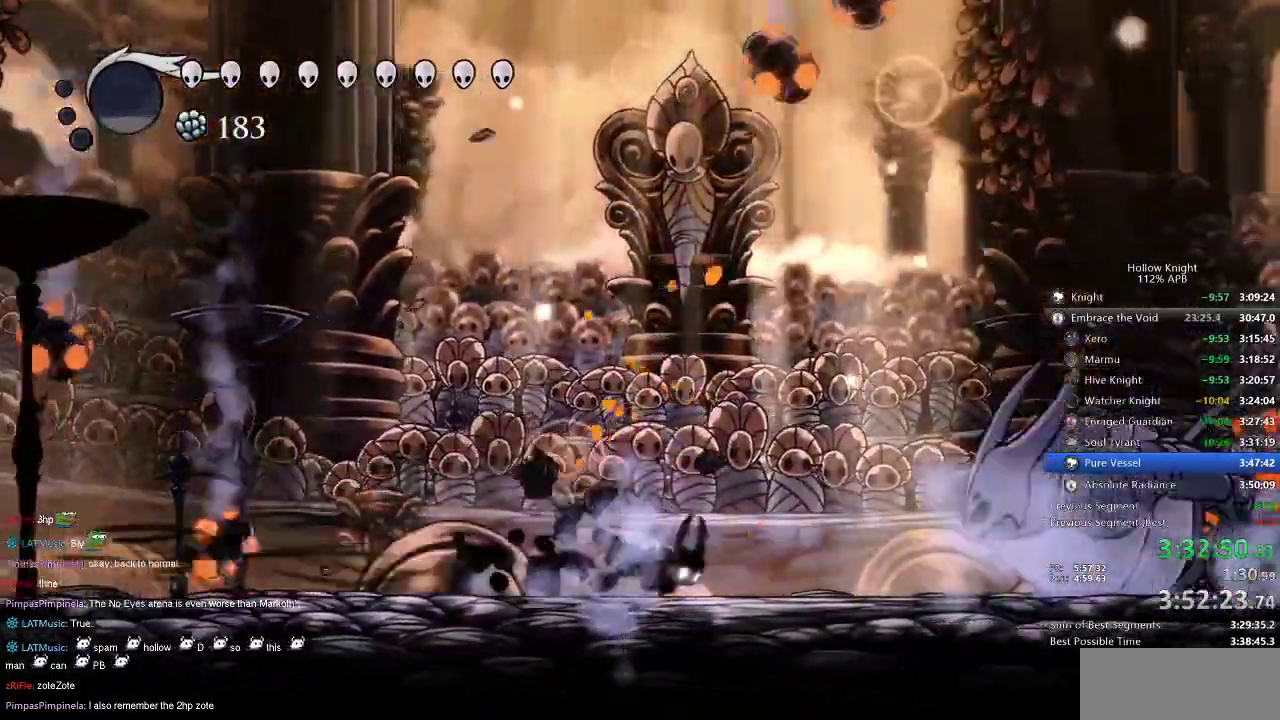
{"keys": ["right"], "events": []}
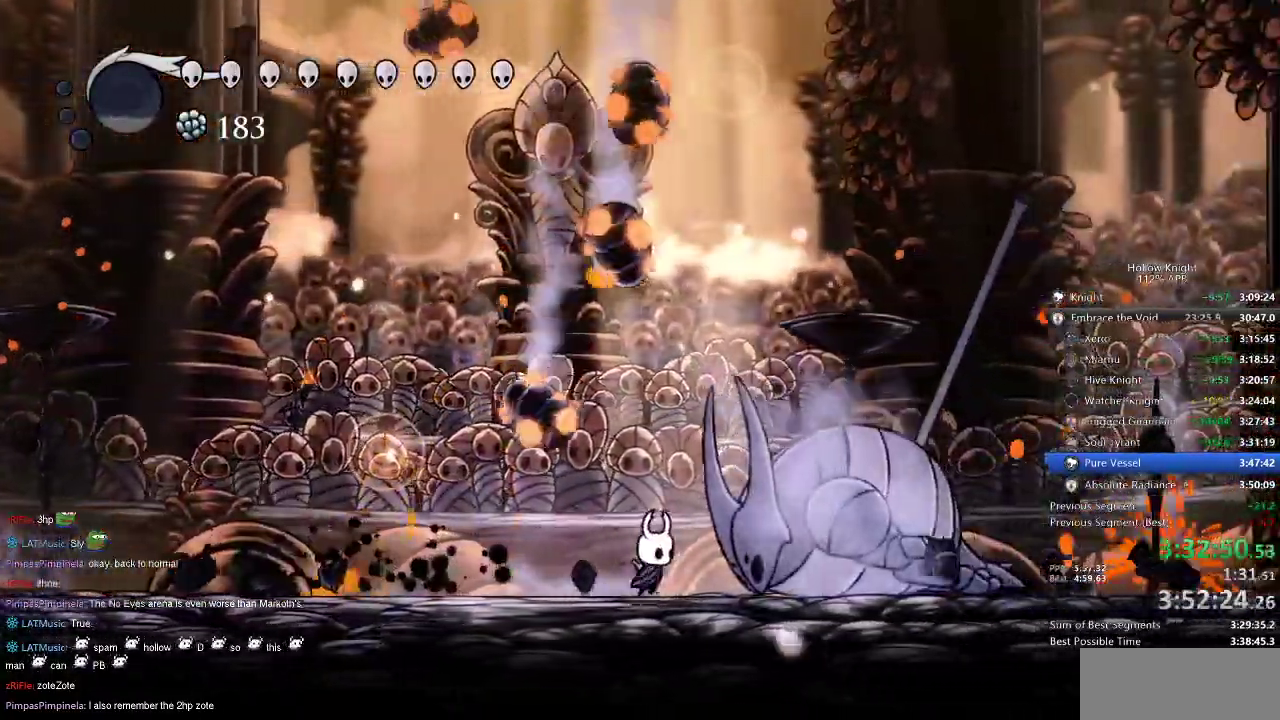
{"keys": ["dnail"], "events": [[250, "dnail", "down"], [300, "right", "up"]]}
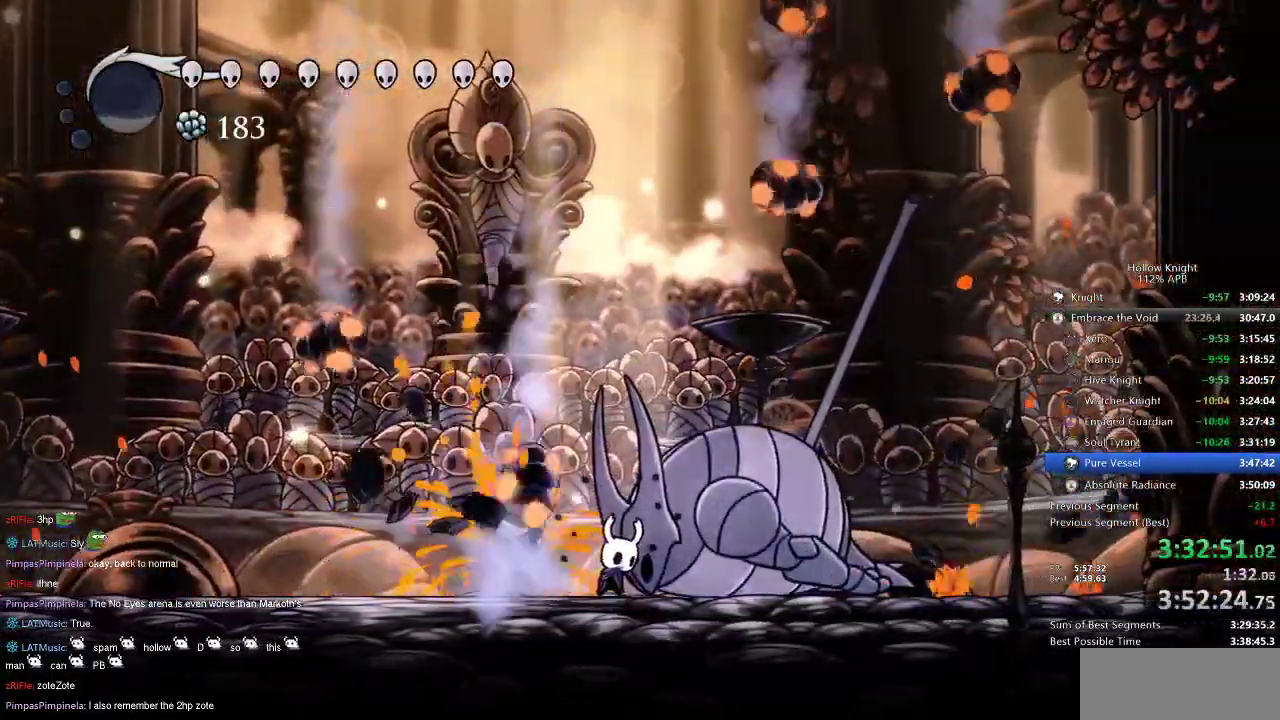
{"keys": ["dnail"], "events": []}
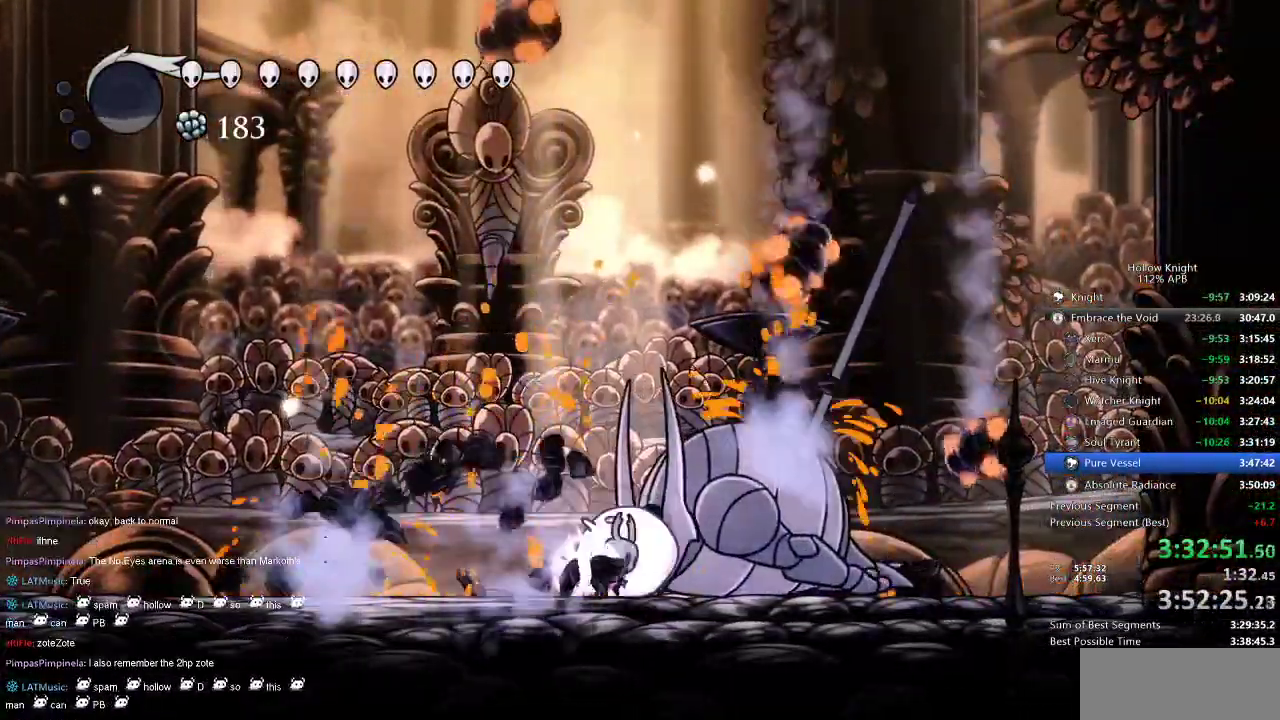
{"keys": ["dnail"], "events": []}
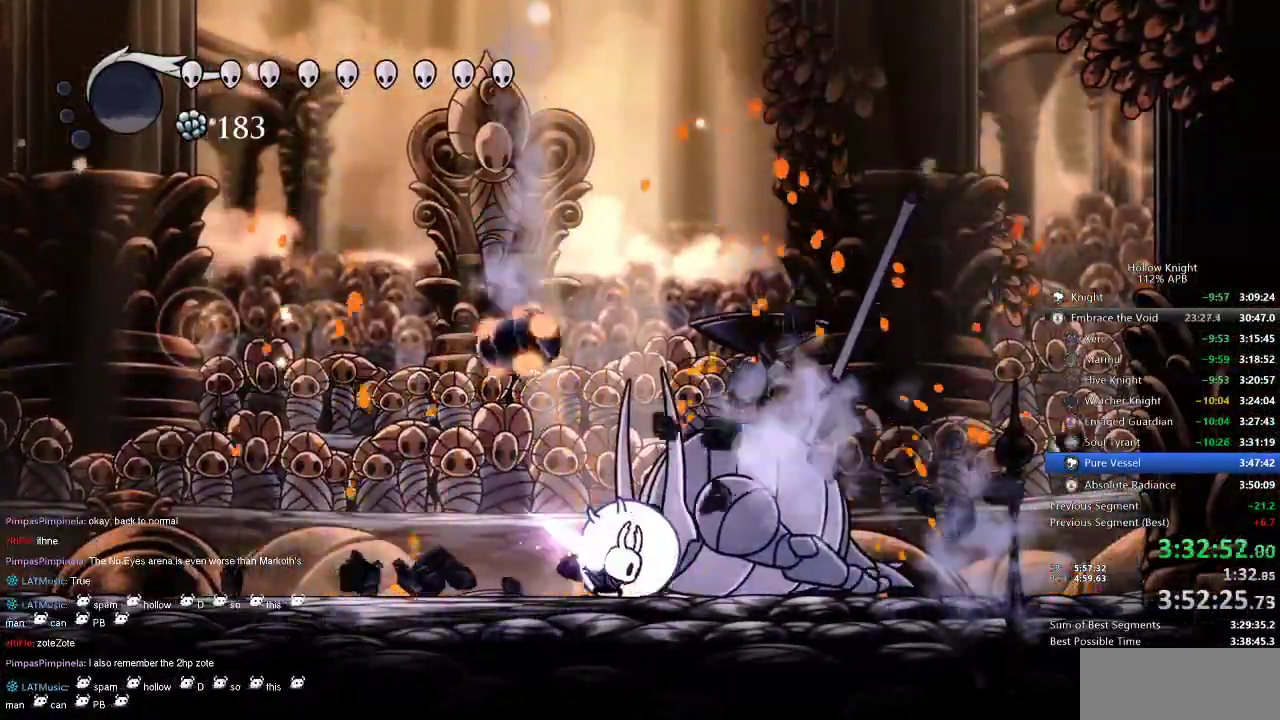
{"keys": [], "events": [[384, "dnail", "up"]]}
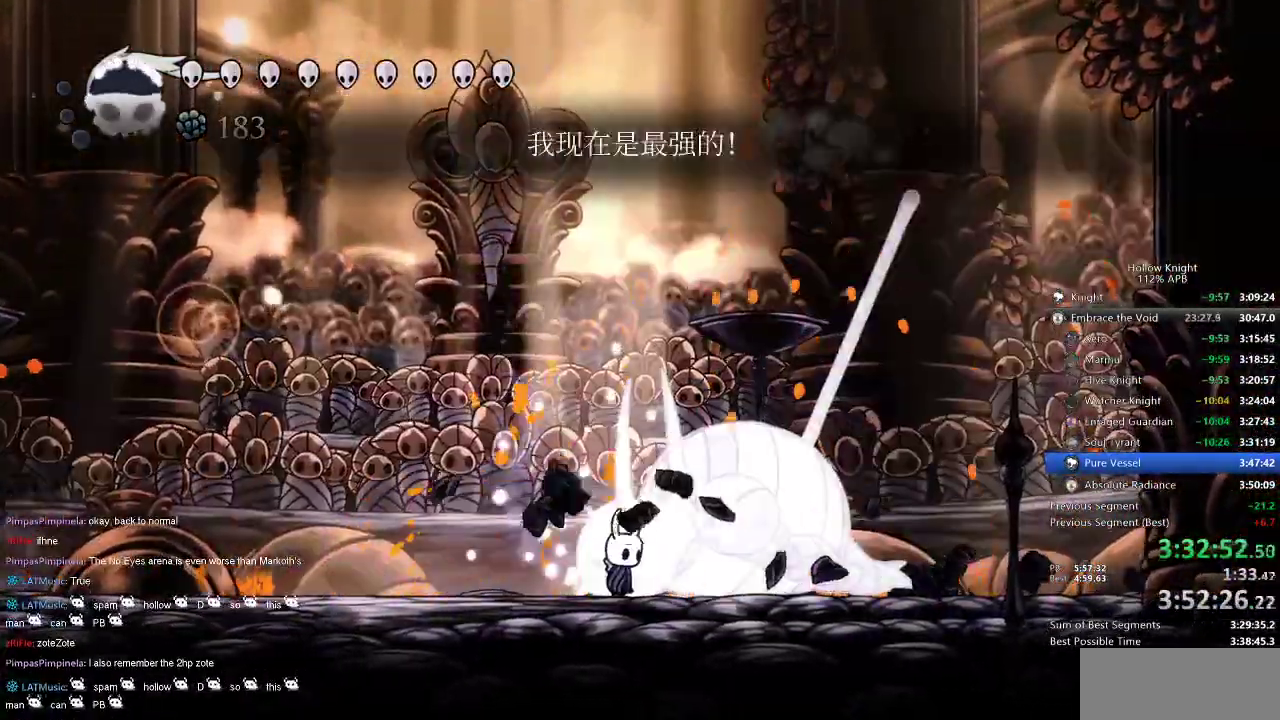
{"keys": ["nail"], "events": [[217, "nail", "down"], [300, "nail", "up"], [500, "nail", "down"]]}
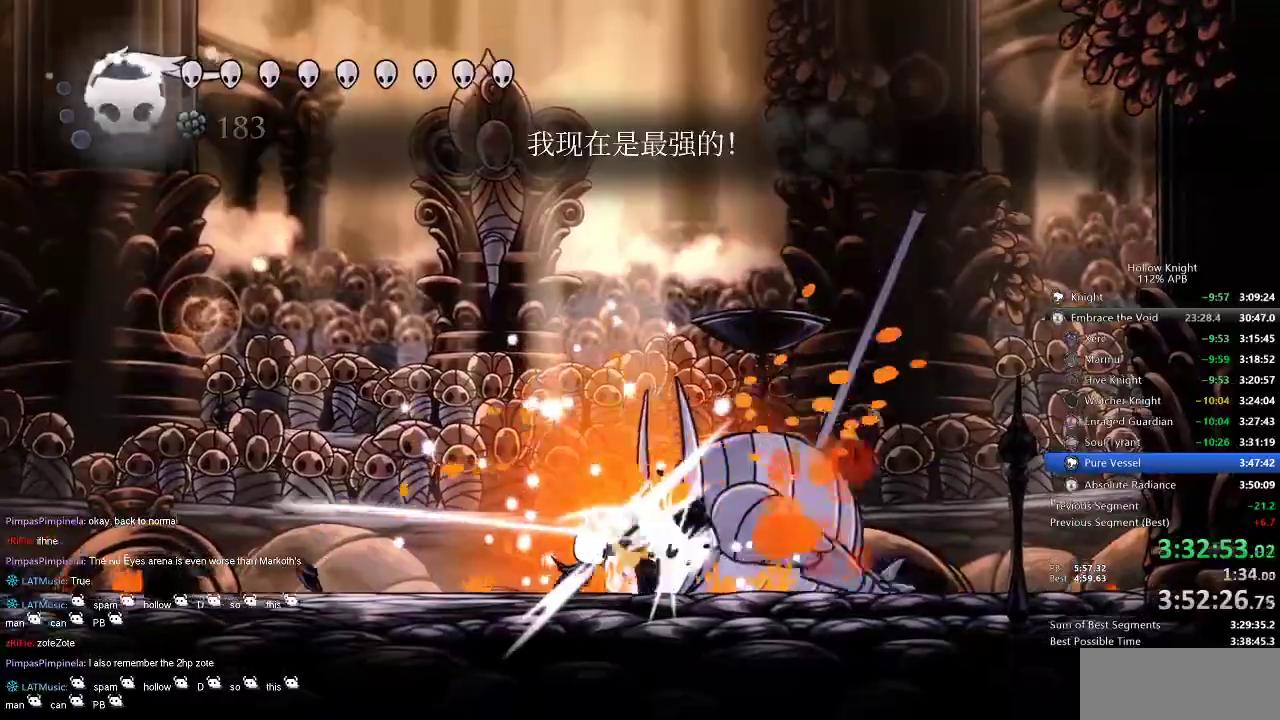
{"keys": ["up"], "events": [[100, "nail", "up"], [317, "right", "down"], [417, "up", "down"], [467, "right", "up"]]}
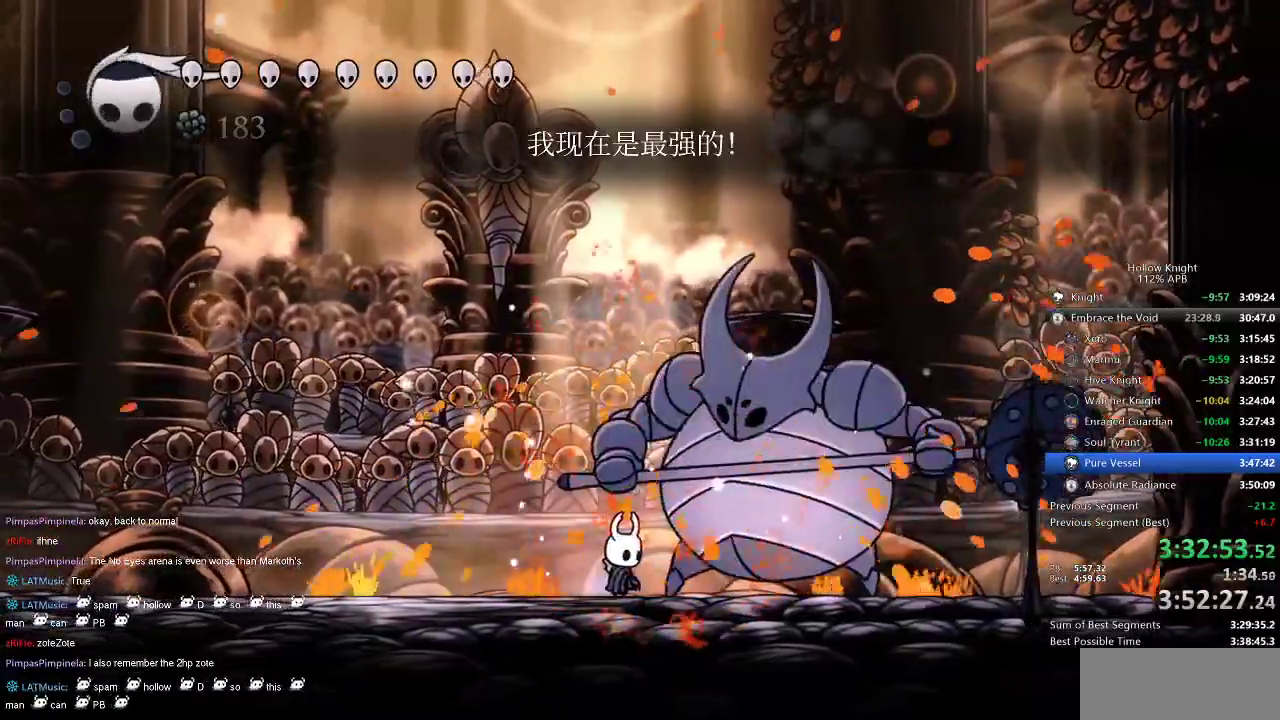
{"keys": ["up"], "events": [[250, "spell", "down"], [334, "spell", "up"]]}
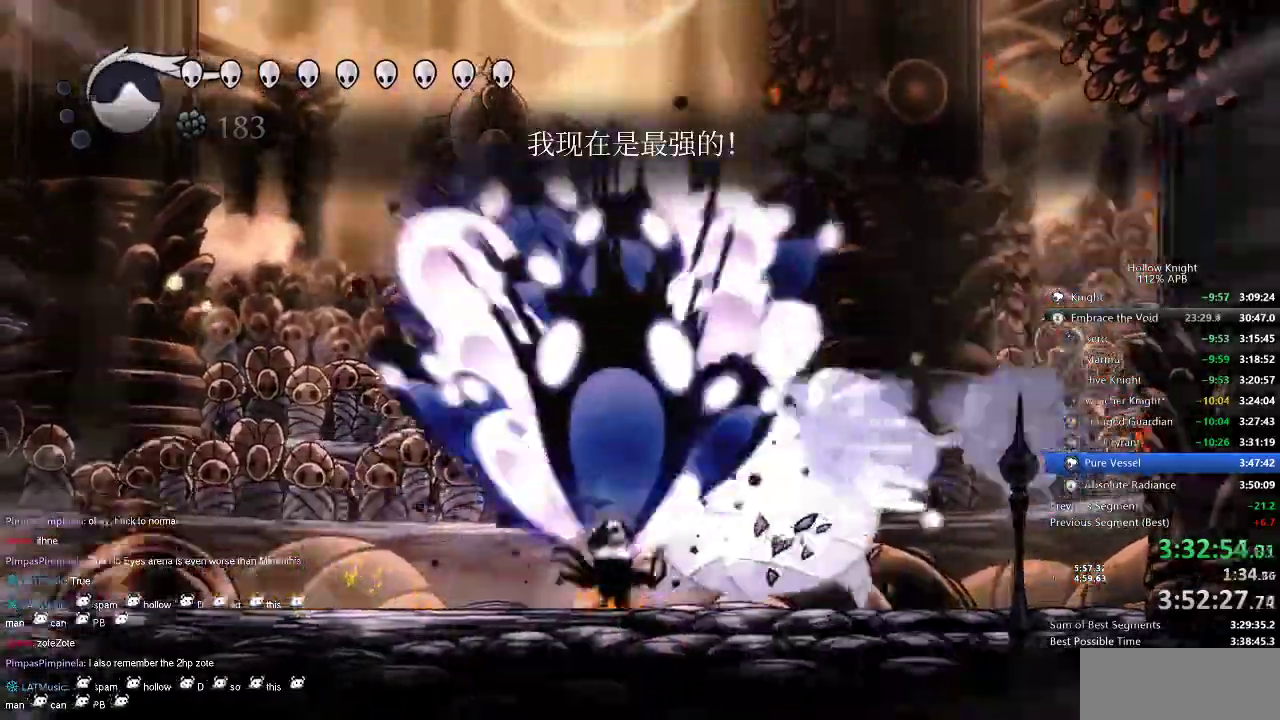
{"keys": ["spell", "up"], "events": [[234, "spell", "down"], [300, "spell", "up"], [367, "spell", "down"], [400, "spell", "up"], [484, "spell", "down"]]}
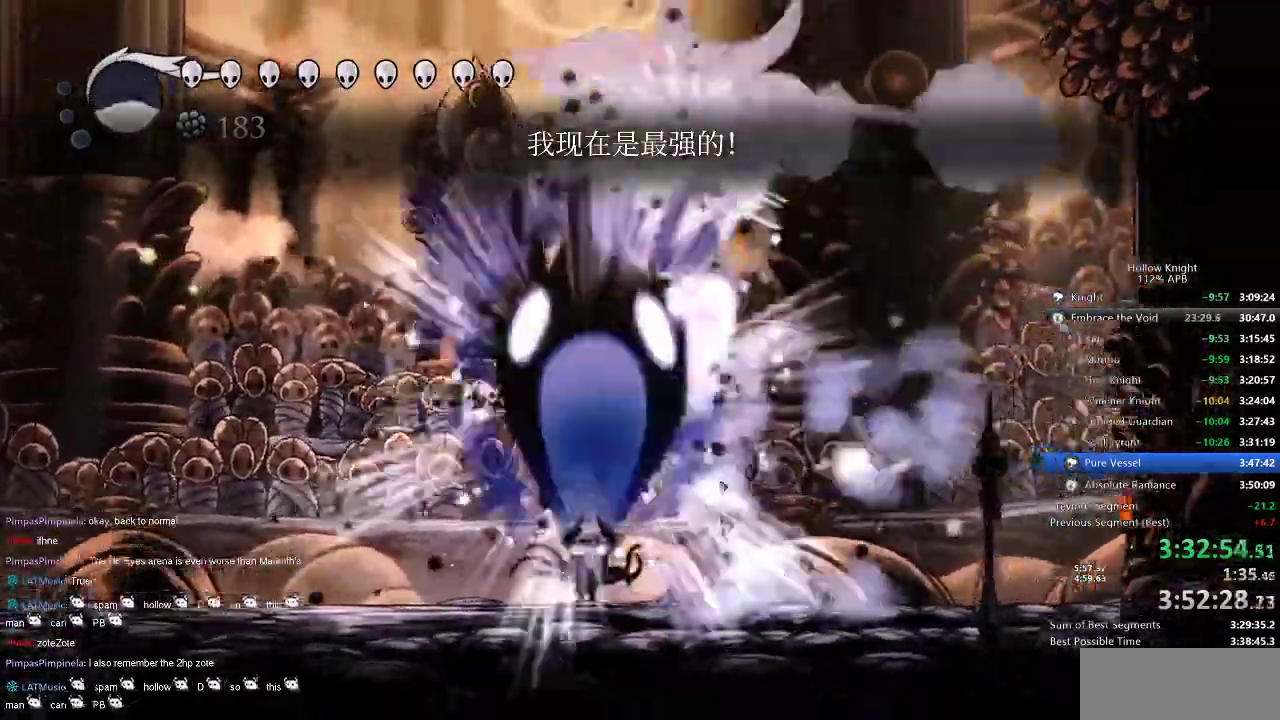
{"keys": [], "events": [[134, "spell", "up"], [167, "spell", "down"], [267, "spell", "up"], [267, "up", "up"]]}
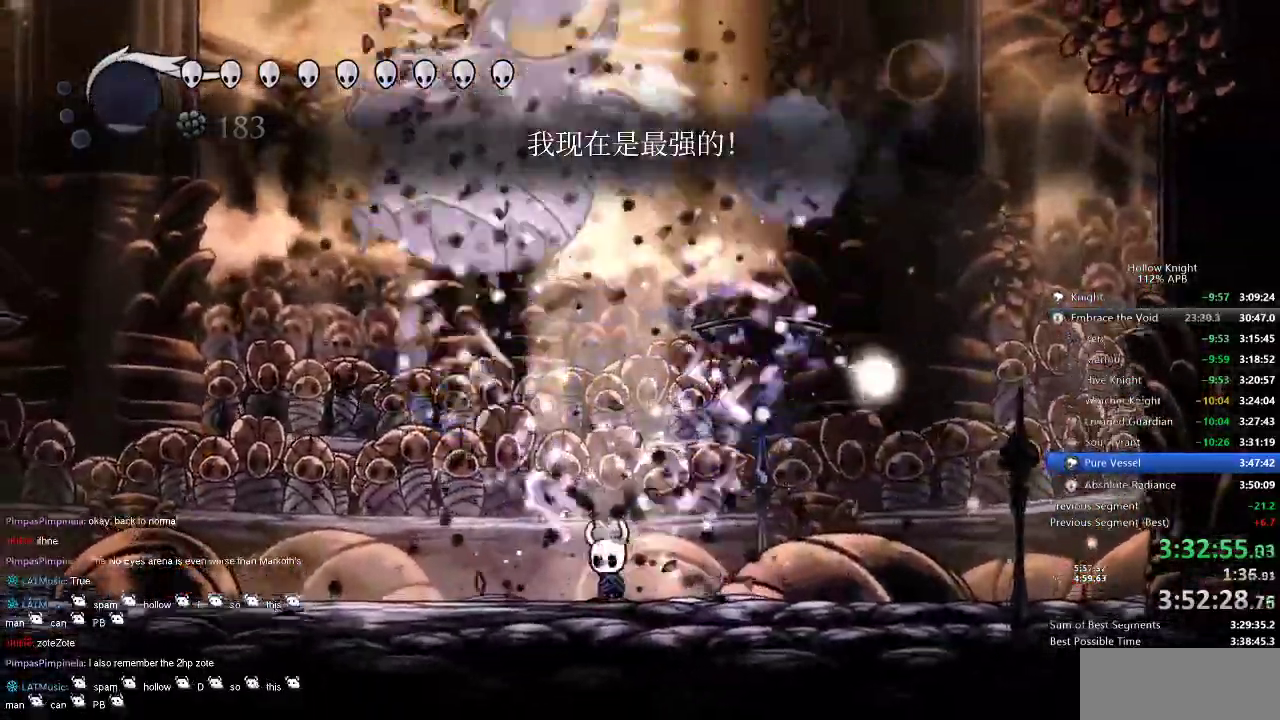
{"keys": [], "events": [[50, "left", "down"], [300, "left", "up"], [300, "nail", "down"], [417, "nail", "up"]]}
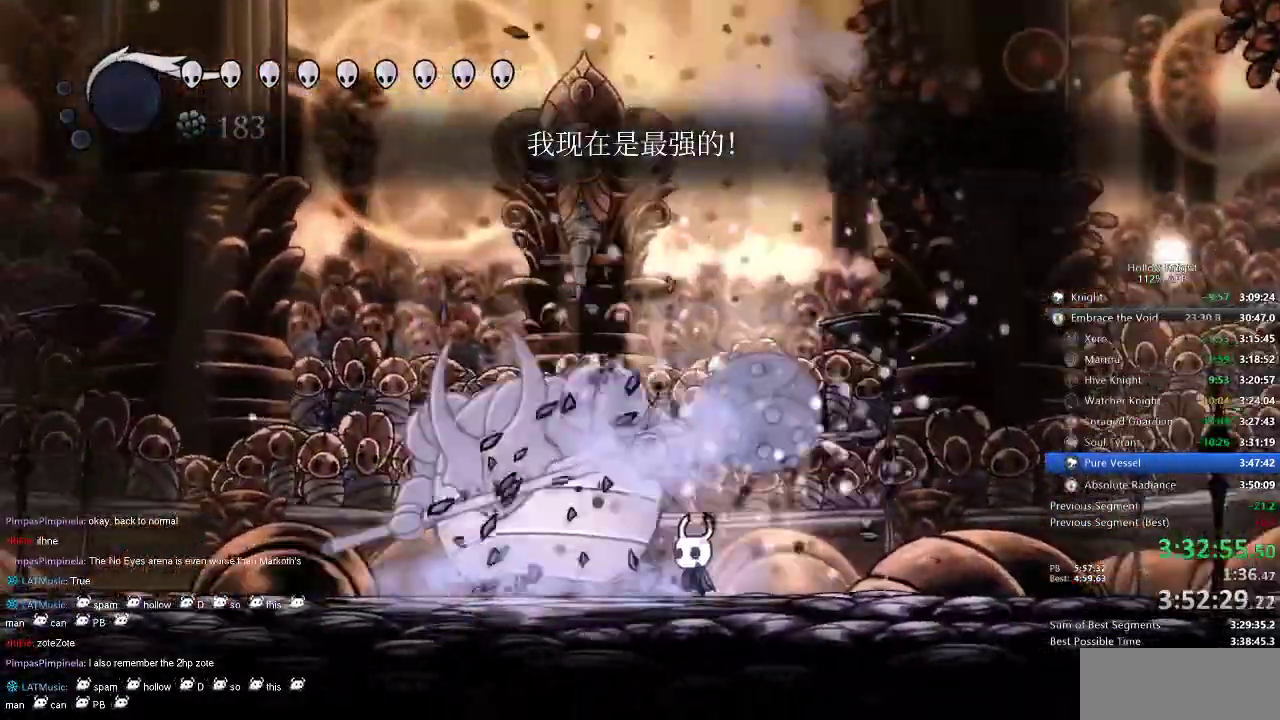
{"keys": [], "events": [[34, "nail", "down"], [150, "nail", "up"], [334, "nail", "down"], [384, "nail", "up"]]}